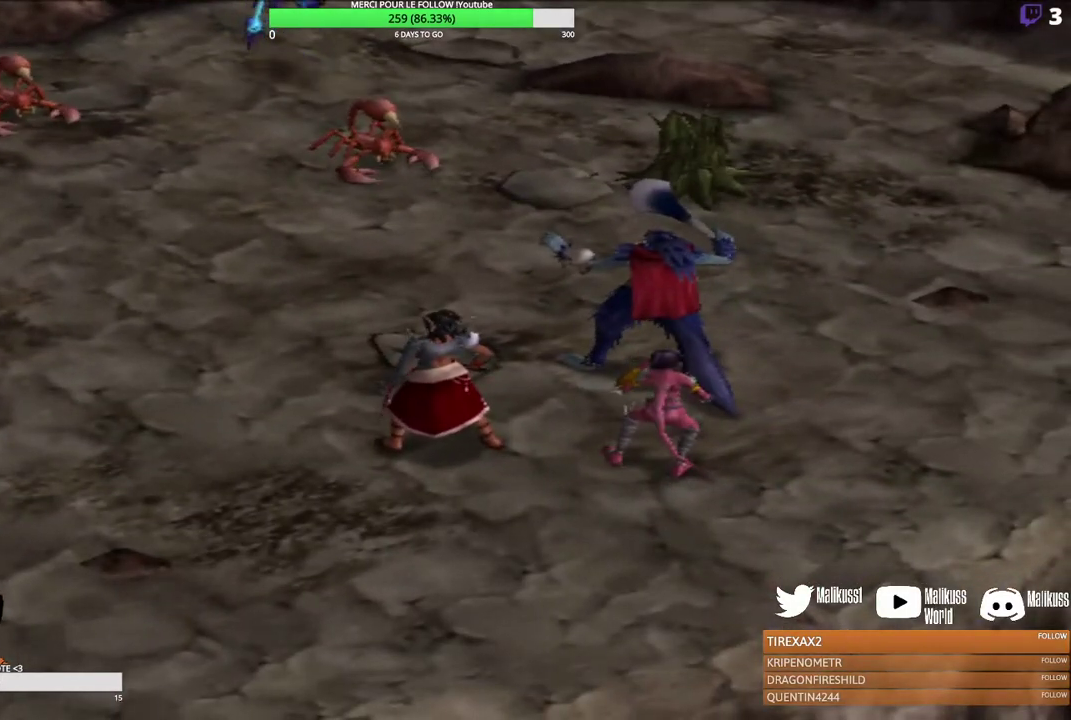
Gameplay with a controller (Xbox layout); each line is a JSON object with the inputs held at the frame after it (dt_ms = milliseconds from this image to that frame). "events" lists button and stick changes between this image and that frame as [ms after this image, input, new state], when the widget could be followed in between. Not read: R3 right_stick.
{"dt_ms": 500, "buttons": [], "left_stick": "up", "events": [[200, "left_stick", "up"]]}
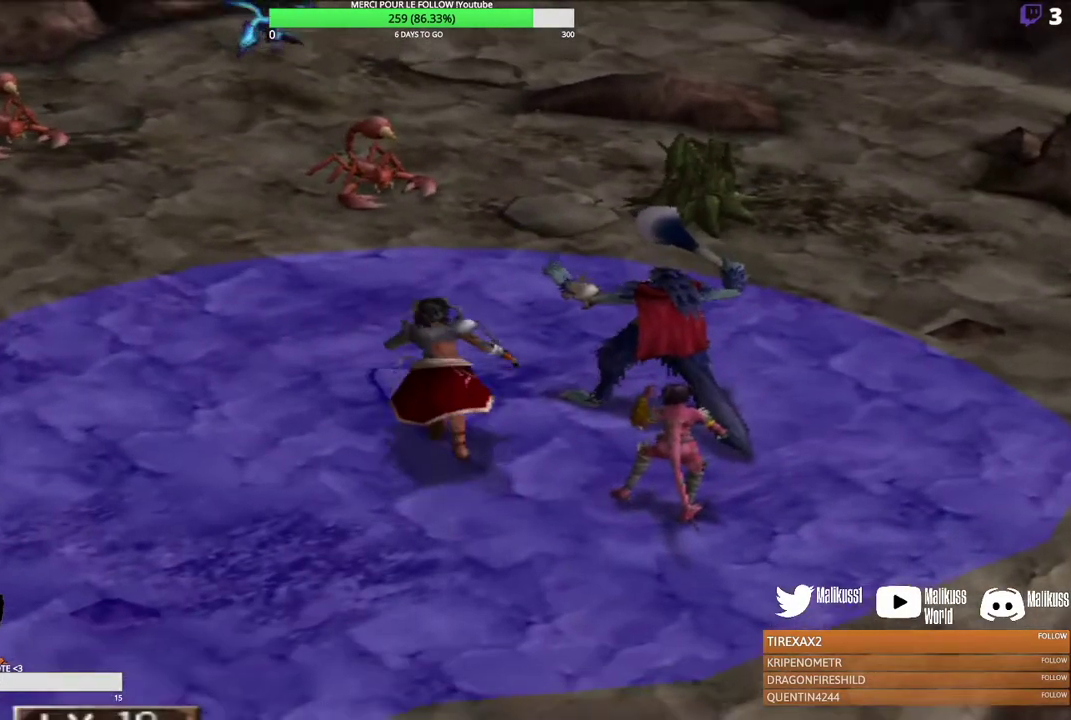
{"dt_ms": 400, "buttons": [], "left_stick": "left", "events": [[67, "left_stick", "up-left"], [200, "left_stick", "left"]]}
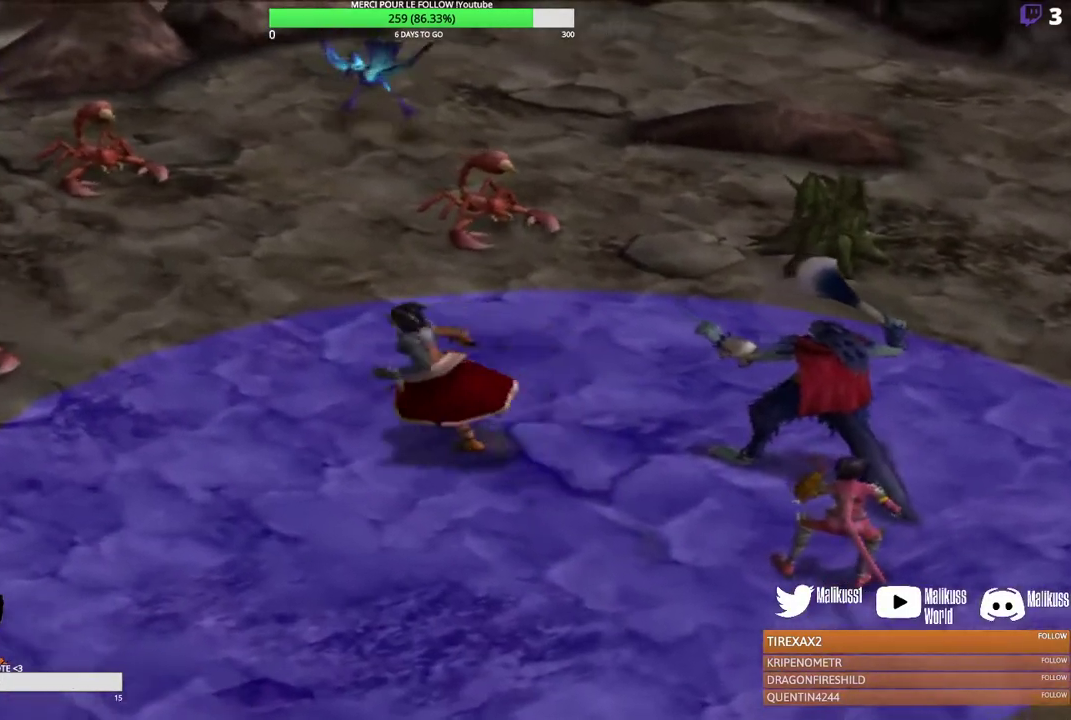
{"dt_ms": 300, "buttons": [], "left_stick": "up-left", "events": [[300, "left_stick", "up-left"]]}
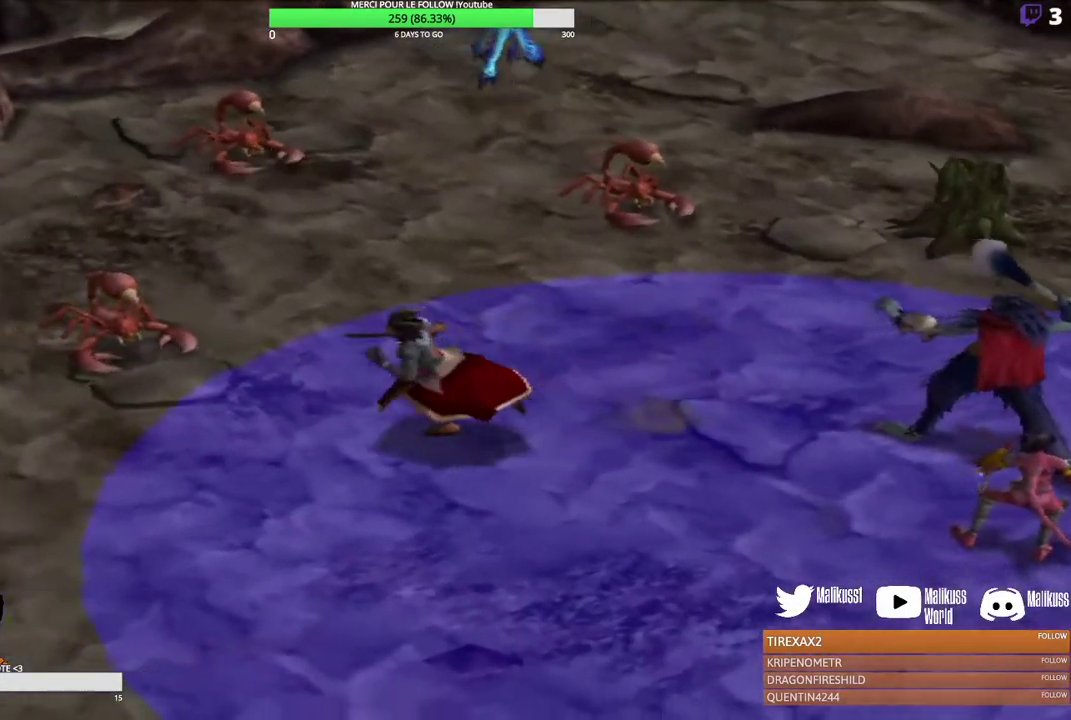
{"dt_ms": 300, "buttons": [], "left_stick": "up-left", "events": []}
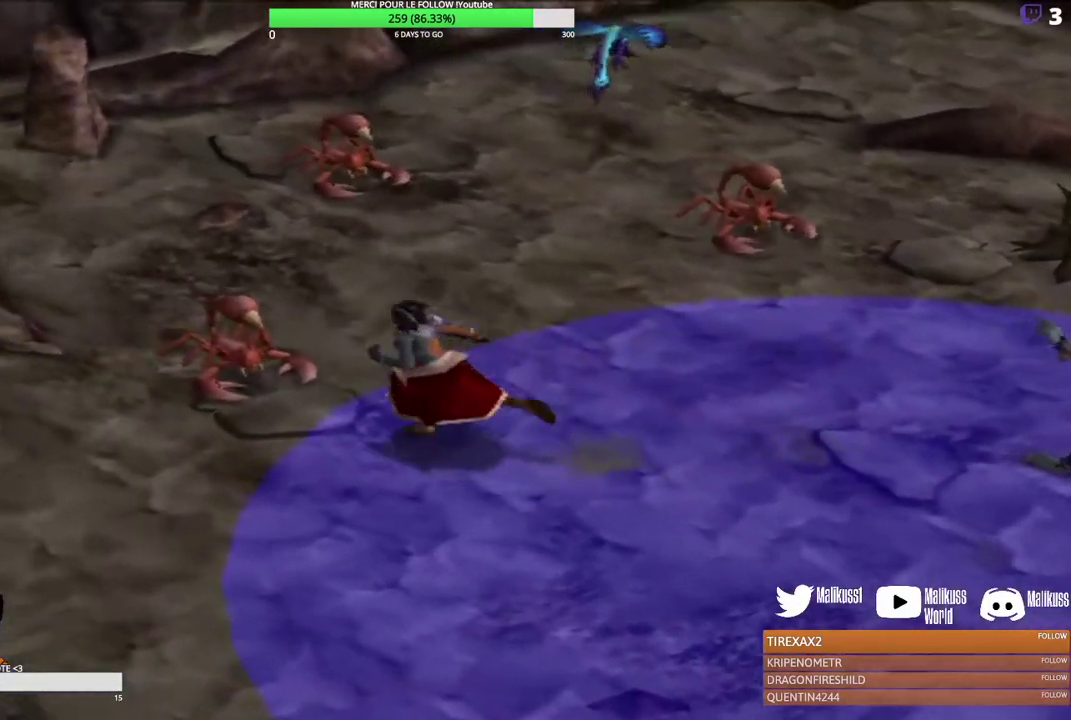
{"dt_ms": 300, "buttons": [], "left_stick": "center", "events": [[100, "left_stick", "center"], [133, "B", "down"], [267, "B", "up"]]}
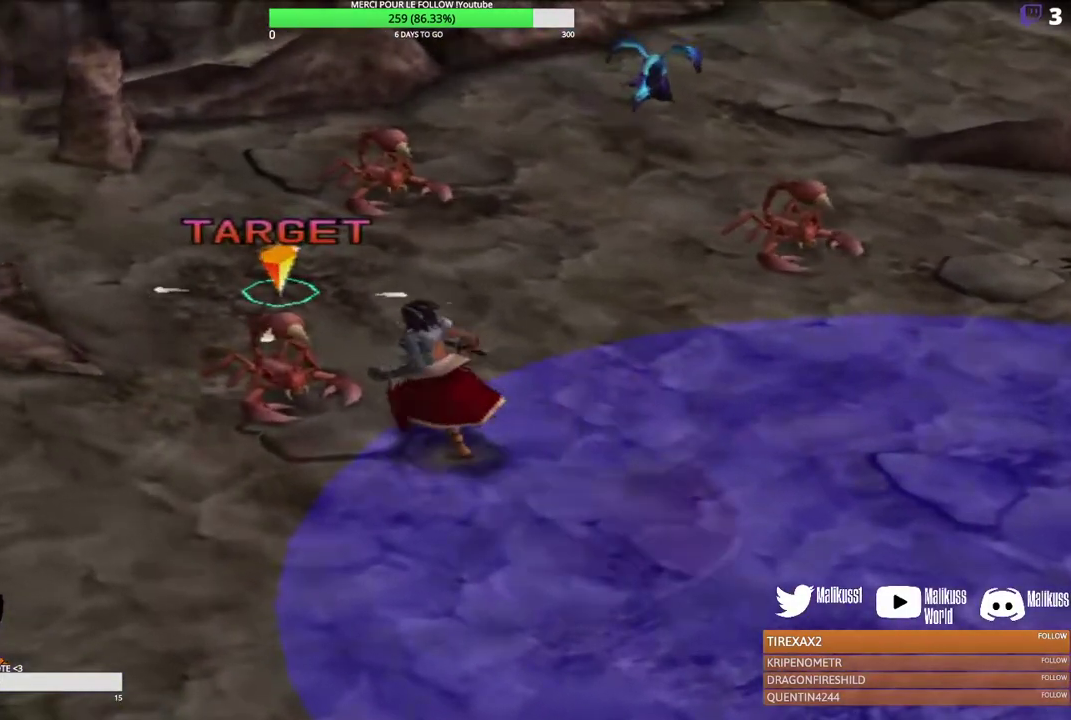
{"dt_ms": 400, "buttons": [], "left_stick": "center", "events": [[67, "B", "down"], [167, "B", "up"], [267, "B", "down"], [367, "B", "up"]]}
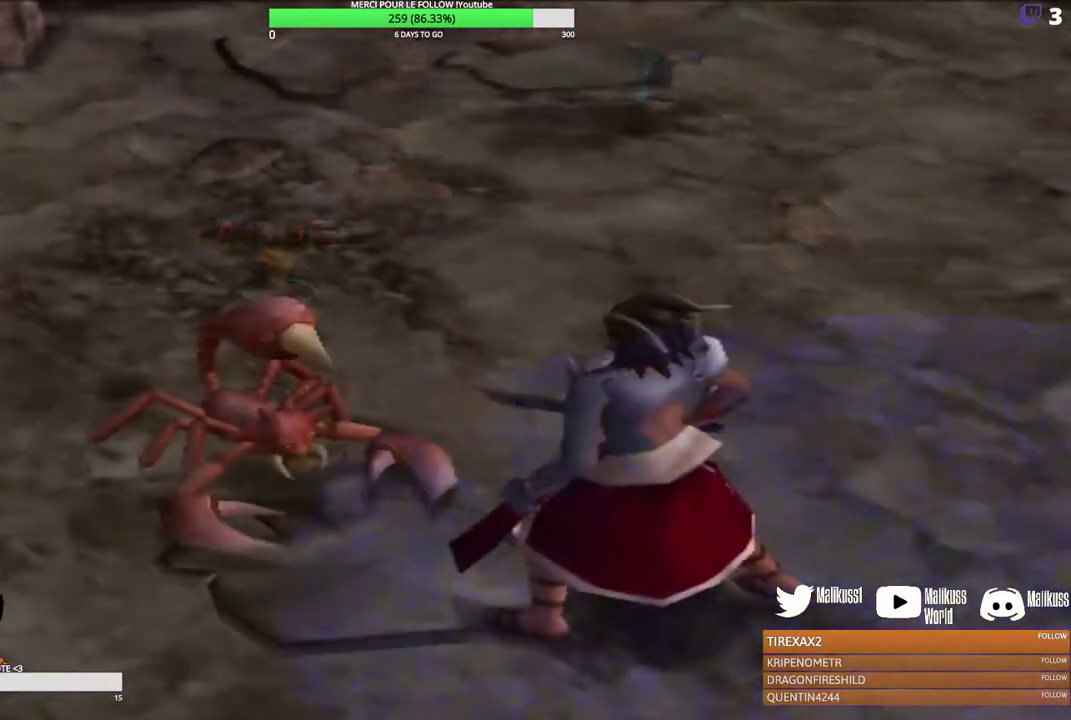
{"dt_ms": 300, "buttons": ["B"], "left_stick": "center", "events": [[33, "B", "down"], [167, "B", "up"], [233, "B", "down"]]}
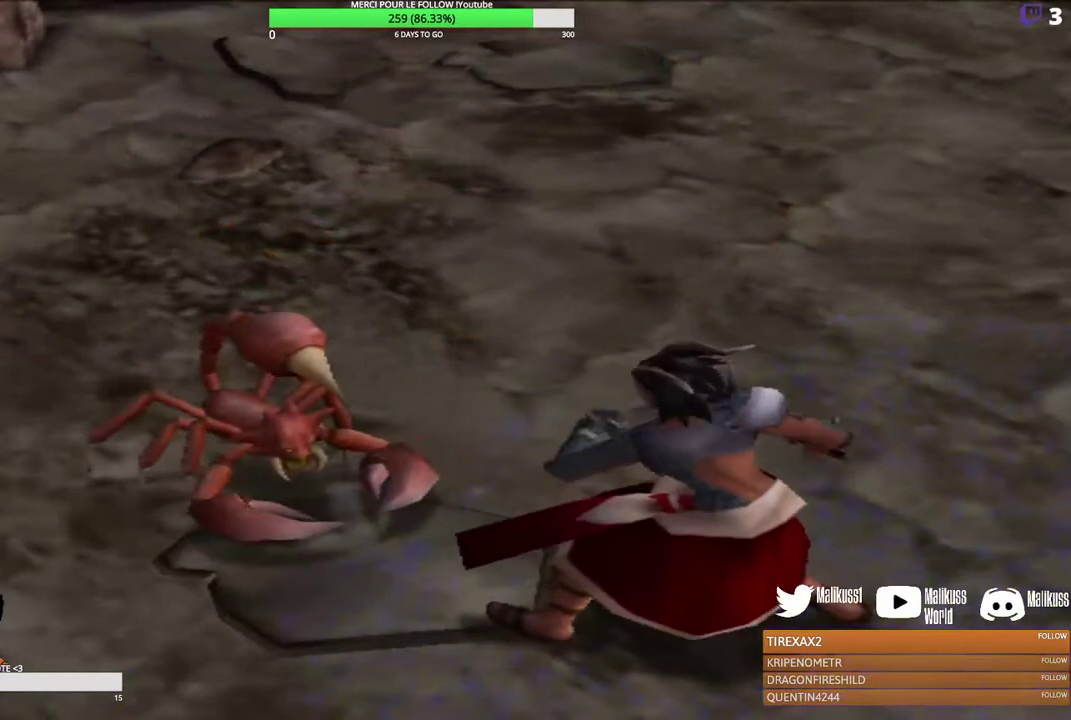
{"dt_ms": 300, "buttons": [], "left_stick": "center", "events": [[67, "B", "up"], [167, "B", "down"], [267, "B", "up"]]}
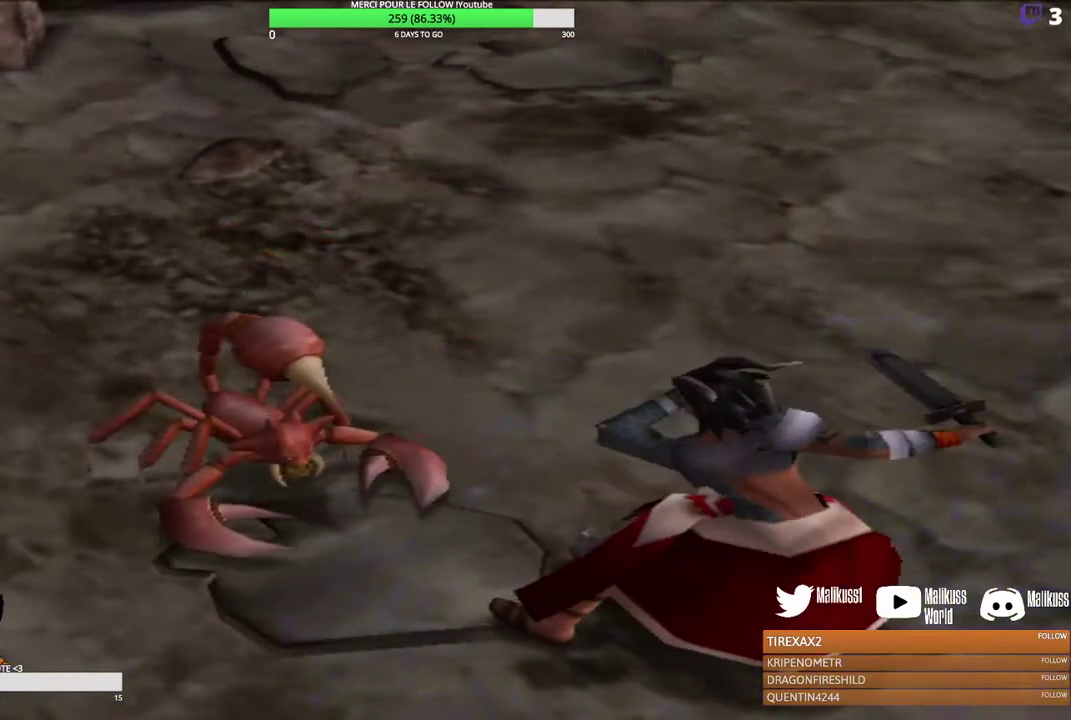
{"dt_ms": 300, "buttons": ["B"], "left_stick": "center", "events": [[67, "B", "down"], [200, "B", "up"], [267, "B", "down"]]}
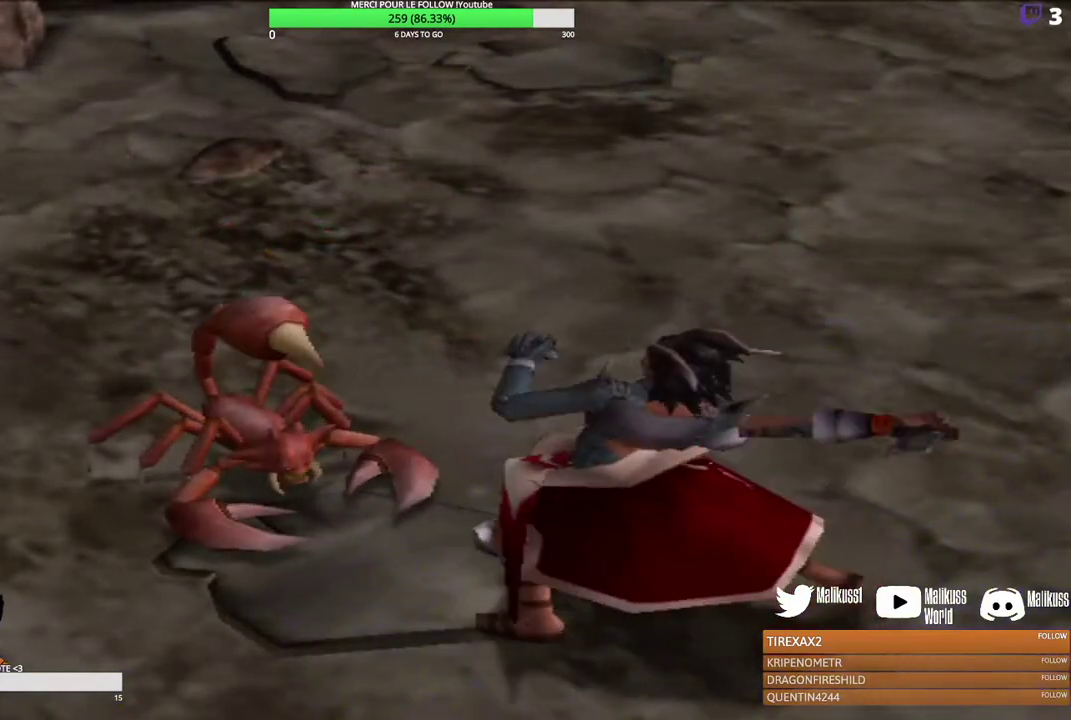
{"dt_ms": 400, "buttons": ["B"], "left_stick": "center", "events": [[100, "B", "up"], [167, "B", "down"], [300, "B", "up"], [400, "B", "down"]]}
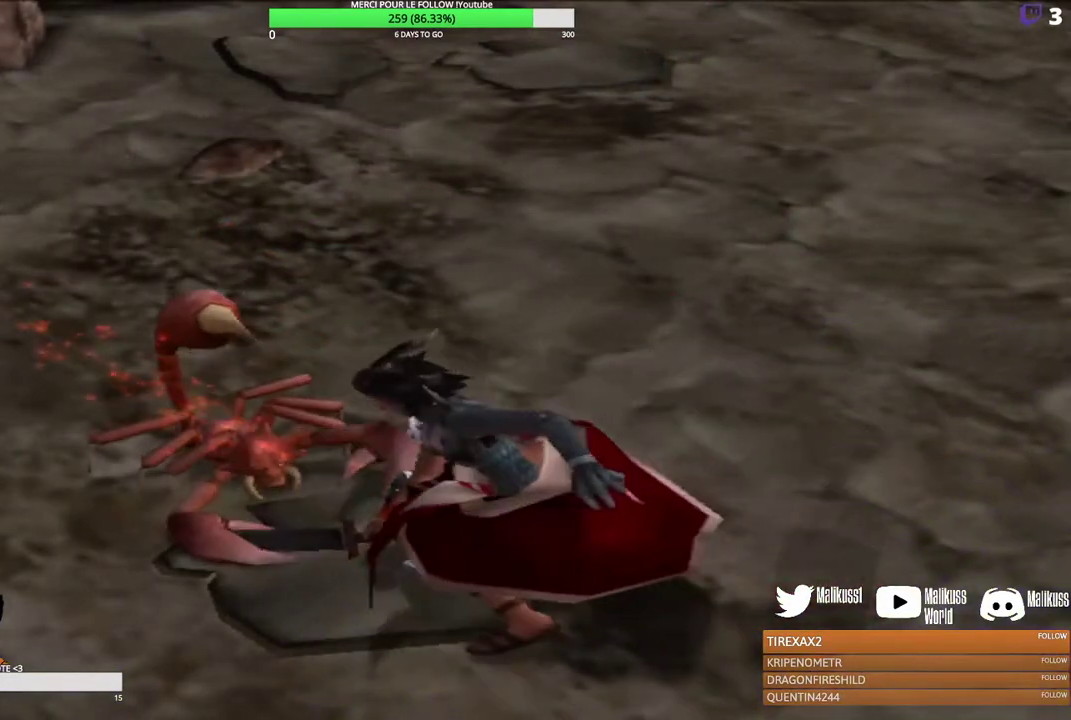
{"dt_ms": 400, "buttons": [], "left_stick": "center", "events": [[133, "B", "up"], [267, "B", "down"], [333, "B", "up"]]}
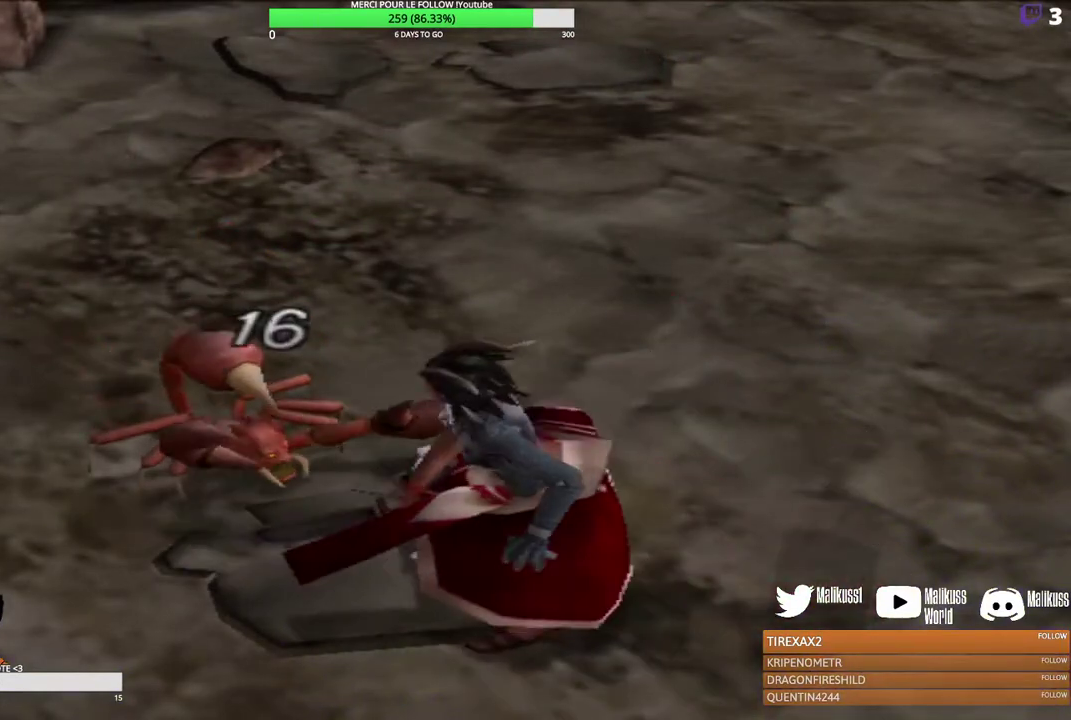
{"dt_ms": 500, "buttons": [], "left_stick": "center", "events": []}
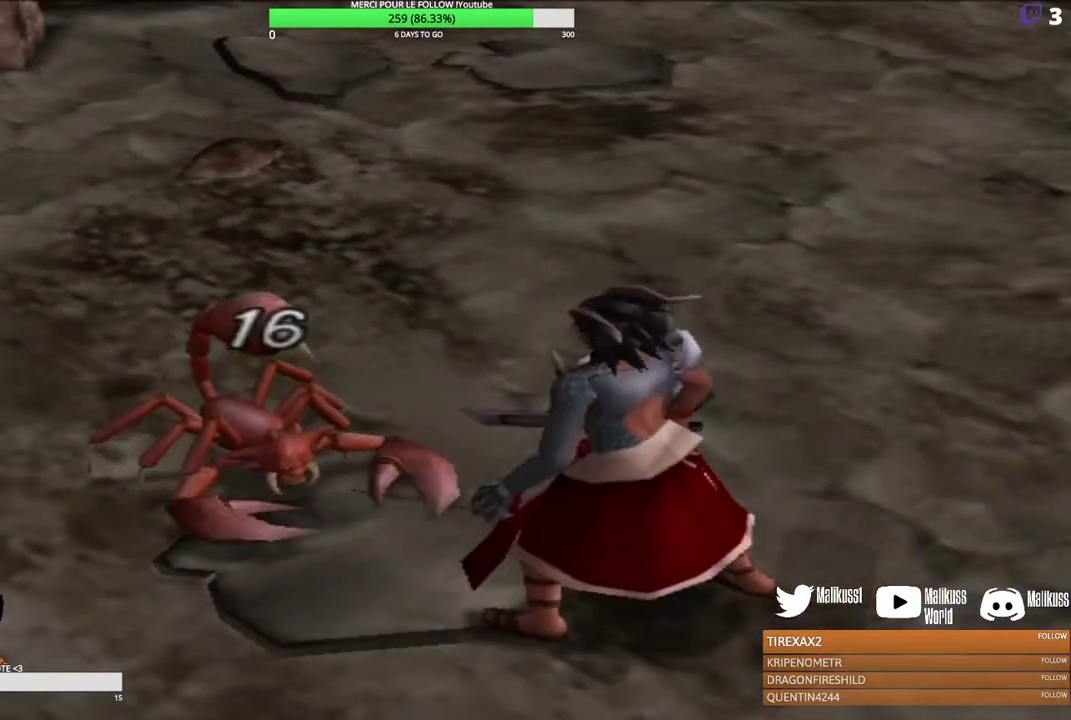
{"dt_ms": 600, "buttons": [], "left_stick": "center", "events": []}
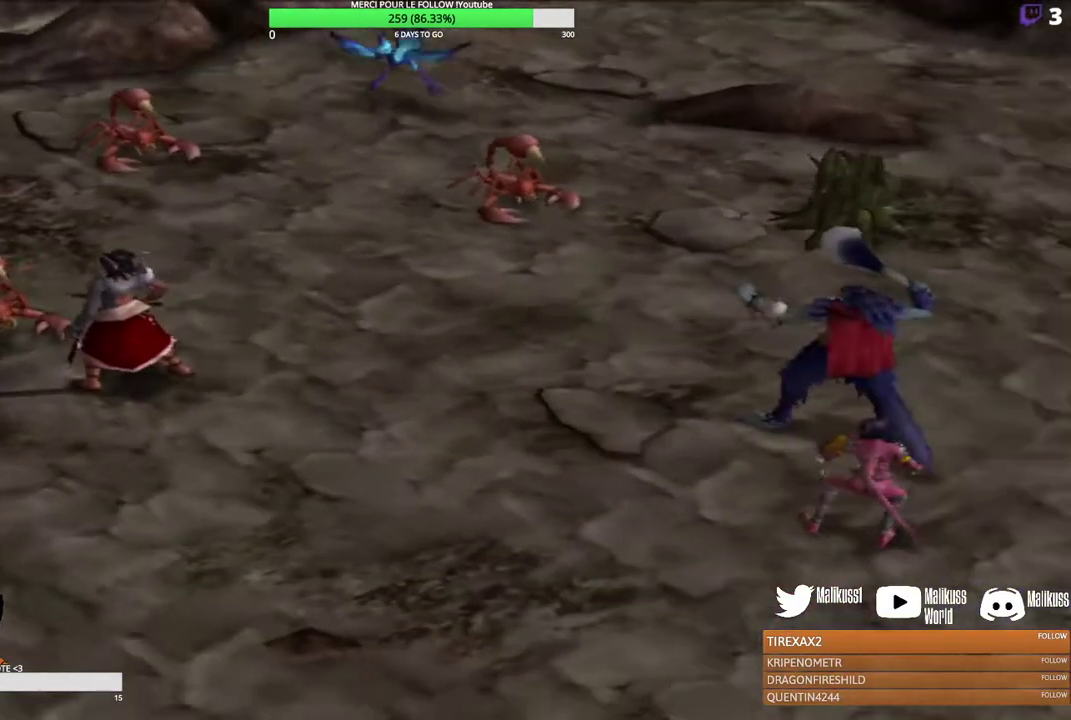
{"dt_ms": 300, "buttons": [], "left_stick": "center", "events": []}
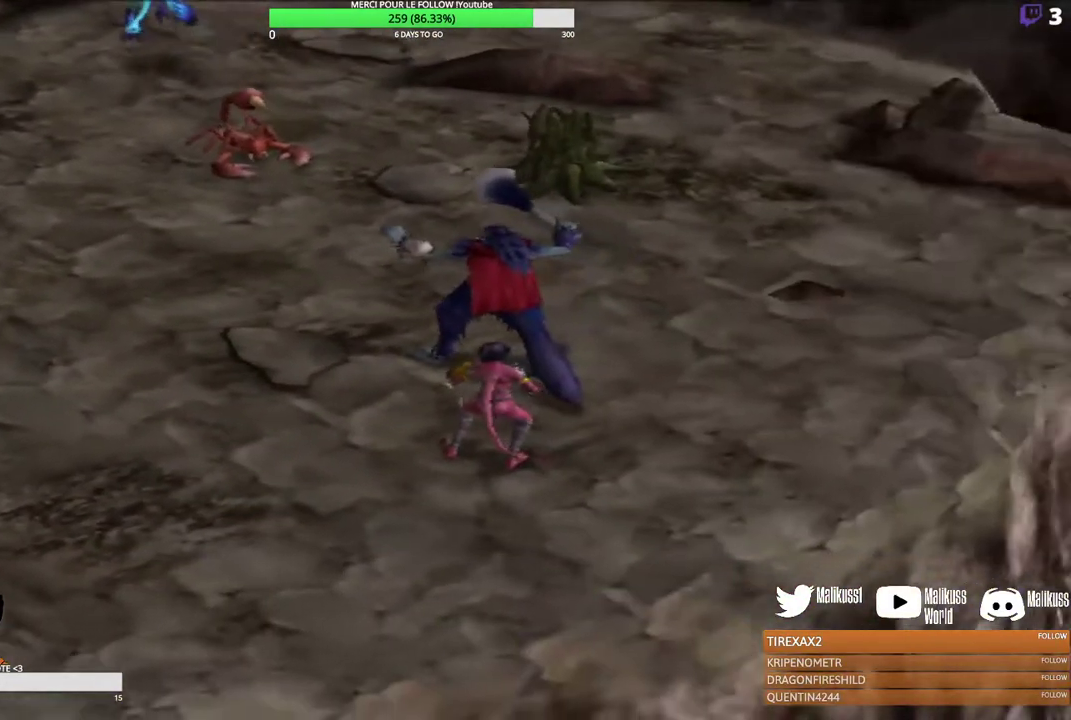
{"dt_ms": 600, "buttons": [], "left_stick": "center", "events": []}
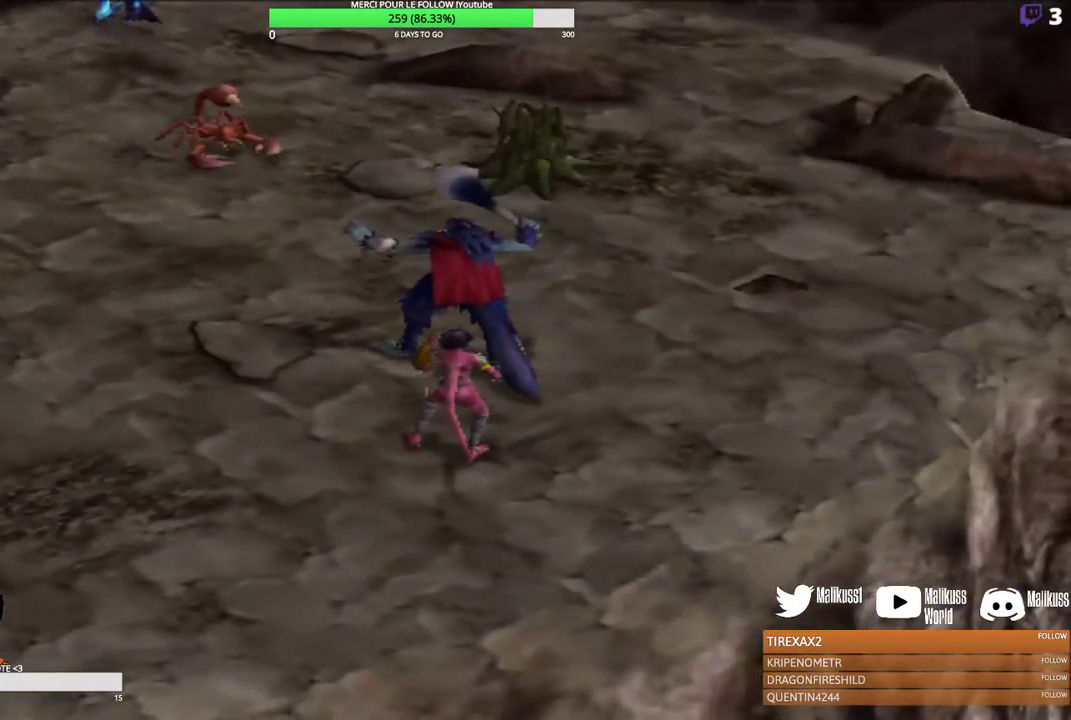
{"dt_ms": 500, "buttons": [], "left_stick": "center", "events": []}
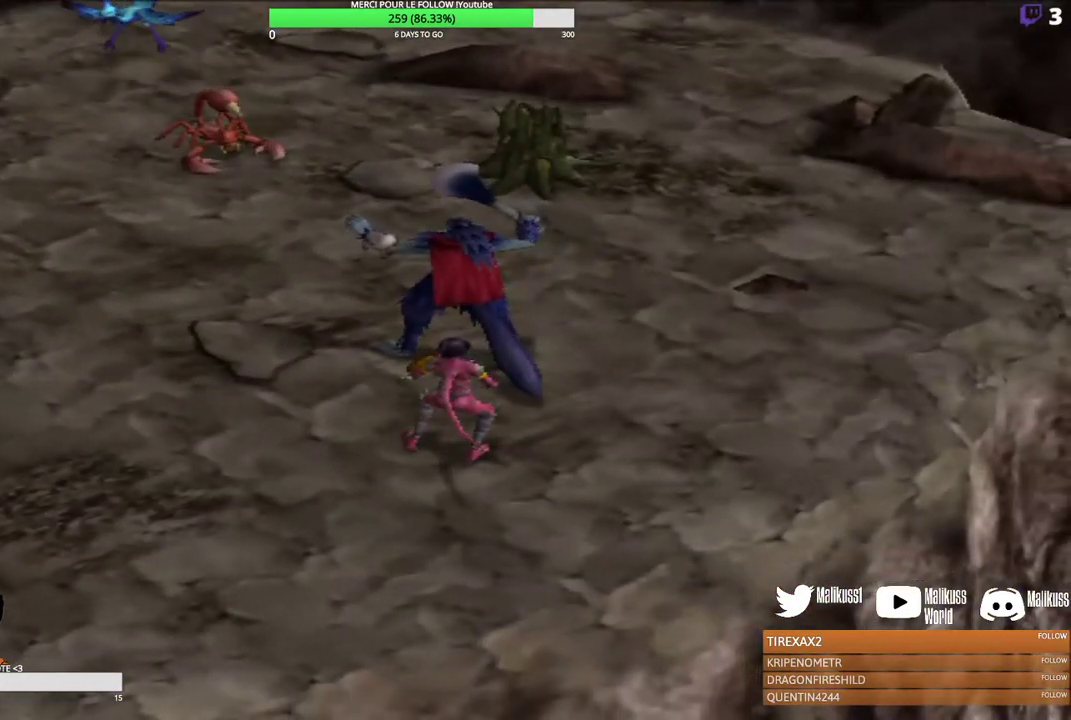
{"dt_ms": 400, "buttons": [], "left_stick": "up-left", "events": [[300, "left_stick", "up-left"]]}
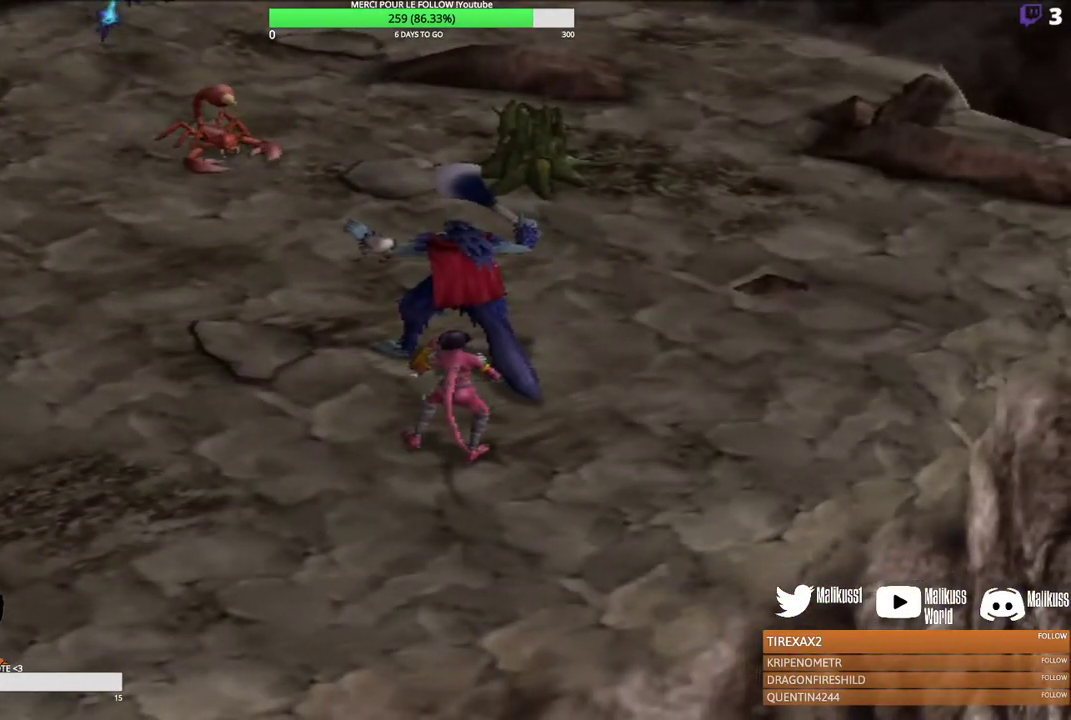
{"dt_ms": 600, "buttons": [], "left_stick": "up-left", "events": []}